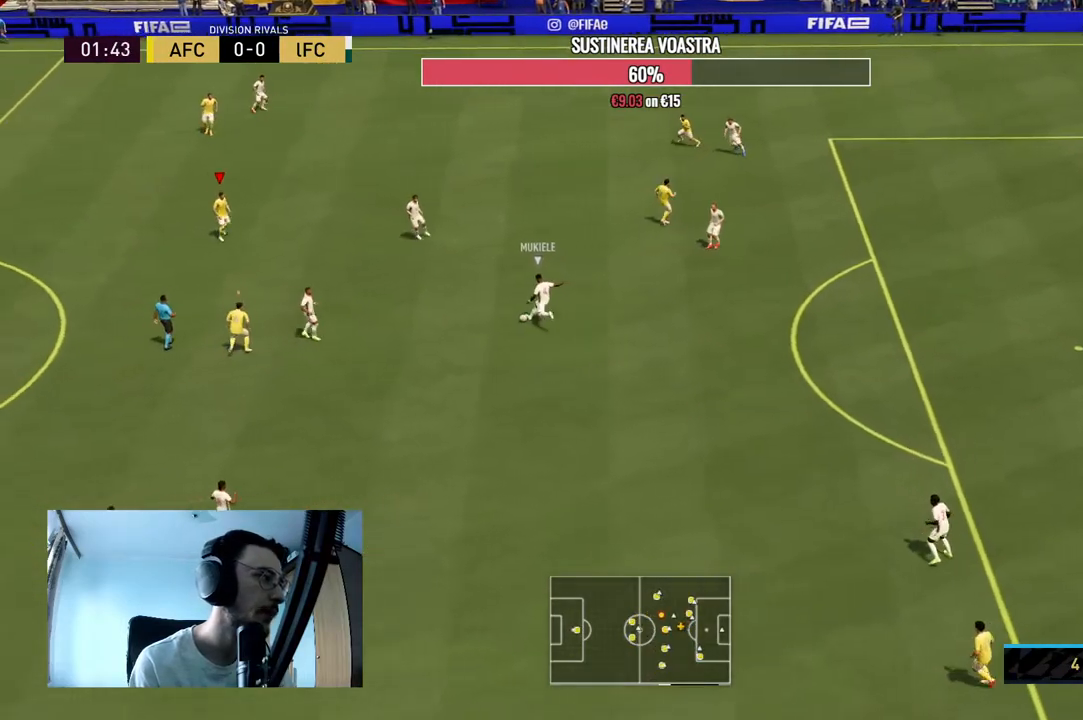
Gameplay with a controller (Xbox layout); each line is a JSON object with the inputs held at the frame after it. "events" lists button and stick changes between this image and that frame as [ms after this image, input, new state], when the widget could be followed in between. Not read: L3 R3.
{"buttons": ["L2", "R2"], "left_stick": "up-right", "right_stick": "center", "events": [[67, "left_stick", "down-right"], [300, "left_stick", "right"], [500, "left_stick", "up-right"]]}
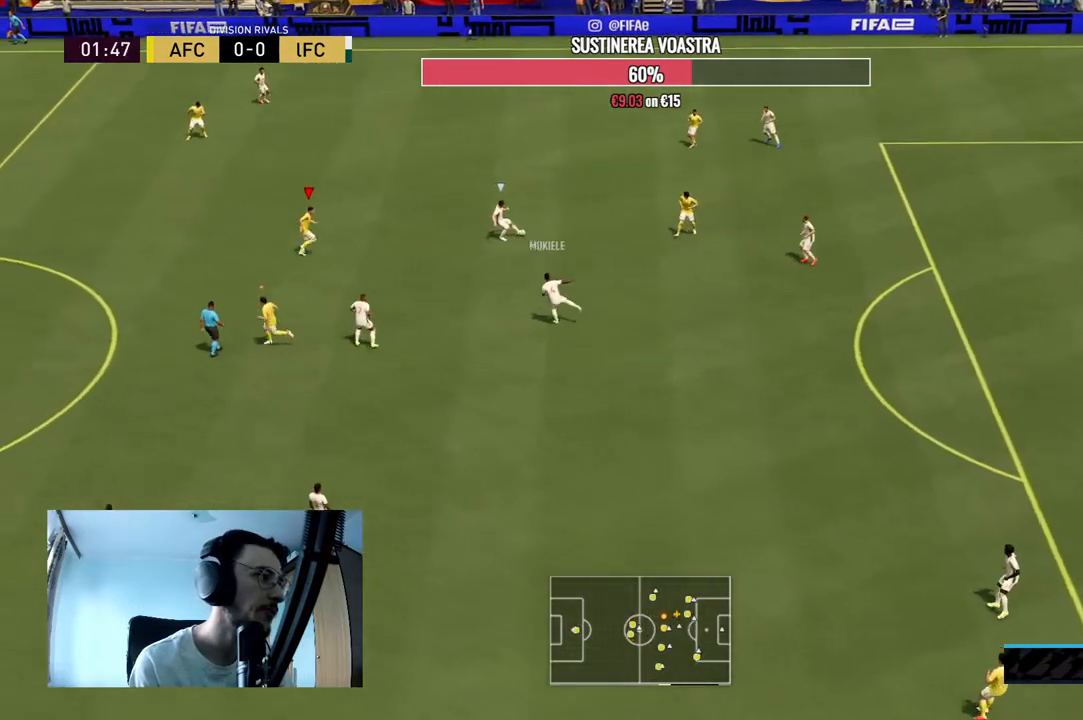
{"buttons": ["L2", "R2"], "left_stick": "up-right", "right_stick": "center", "events": []}
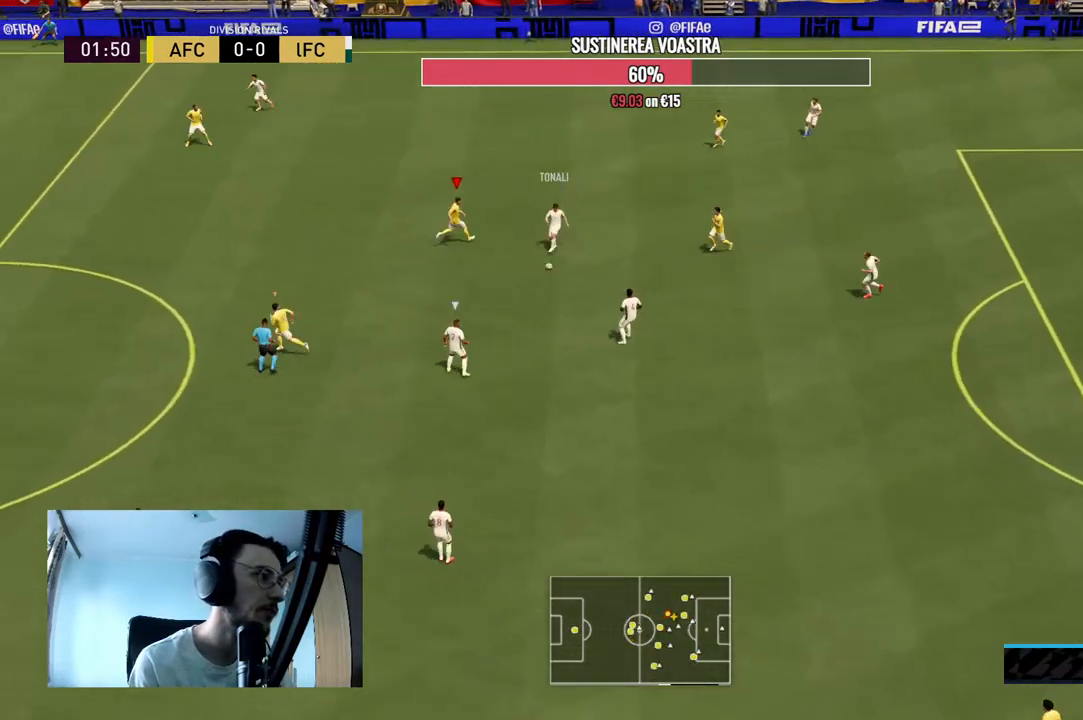
{"buttons": ["L2", "R2"], "left_stick": "down", "right_stick": "center", "events": [[67, "left_stick", "down-right"], [100, "R2", "up"], [133, "left_stick", "down"], [300, "right_stick", "down-left"], [400, "right_stick", "center"], [433, "R2", "down"]]}
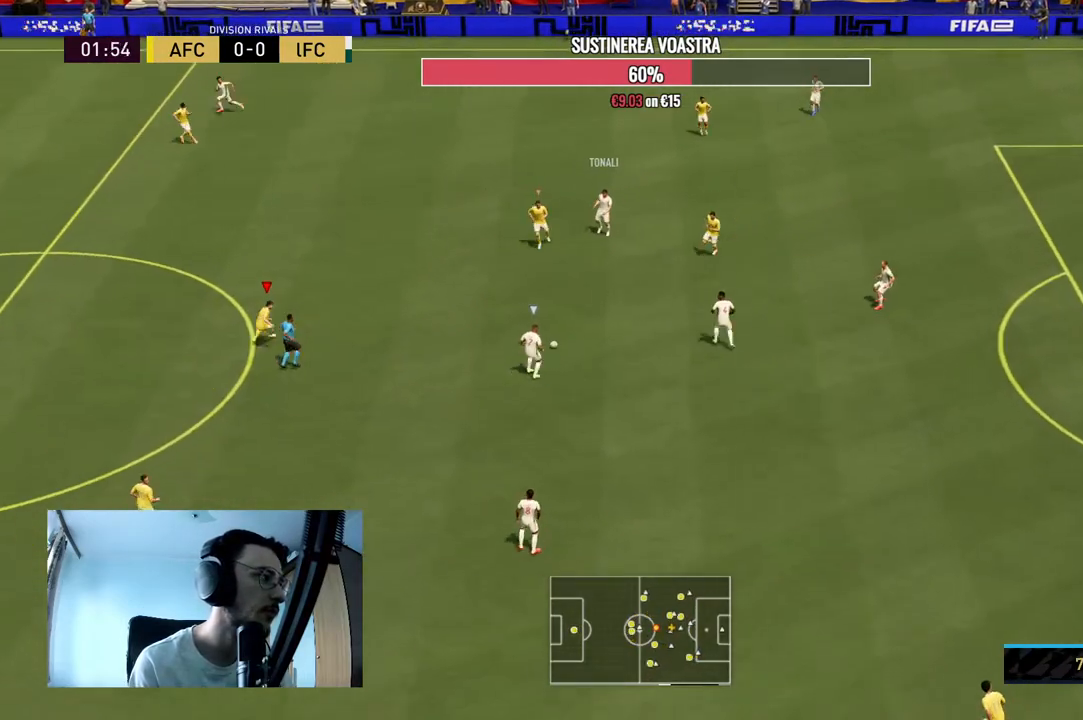
{"buttons": ["L2", "R2"], "left_stick": "right", "right_stick": "center", "events": [[33, "left_stick", "down-right"], [300, "left_stick", "right"]]}
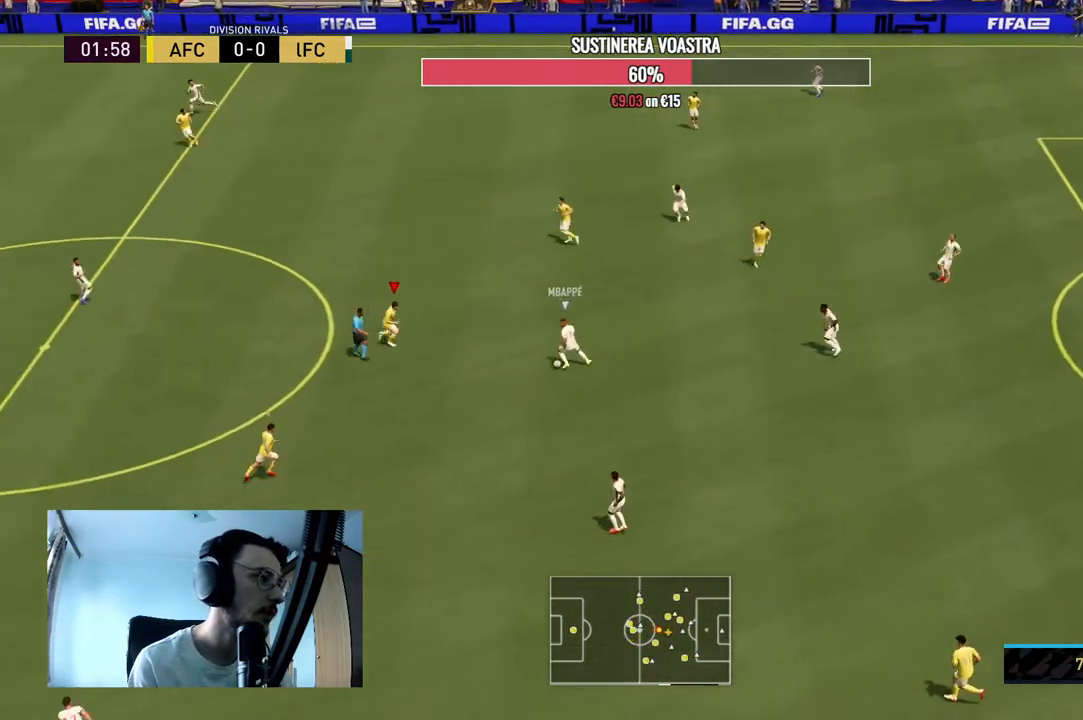
{"buttons": ["L2", "R2"], "left_stick": "down-left", "right_stick": "center", "events": [[33, "left_stick", "down-right"], [133, "left_stick", "right"], [333, "R2", "up"], [367, "left_stick", "down"], [433, "left_stick", "down-left"], [467, "R2", "down"]]}
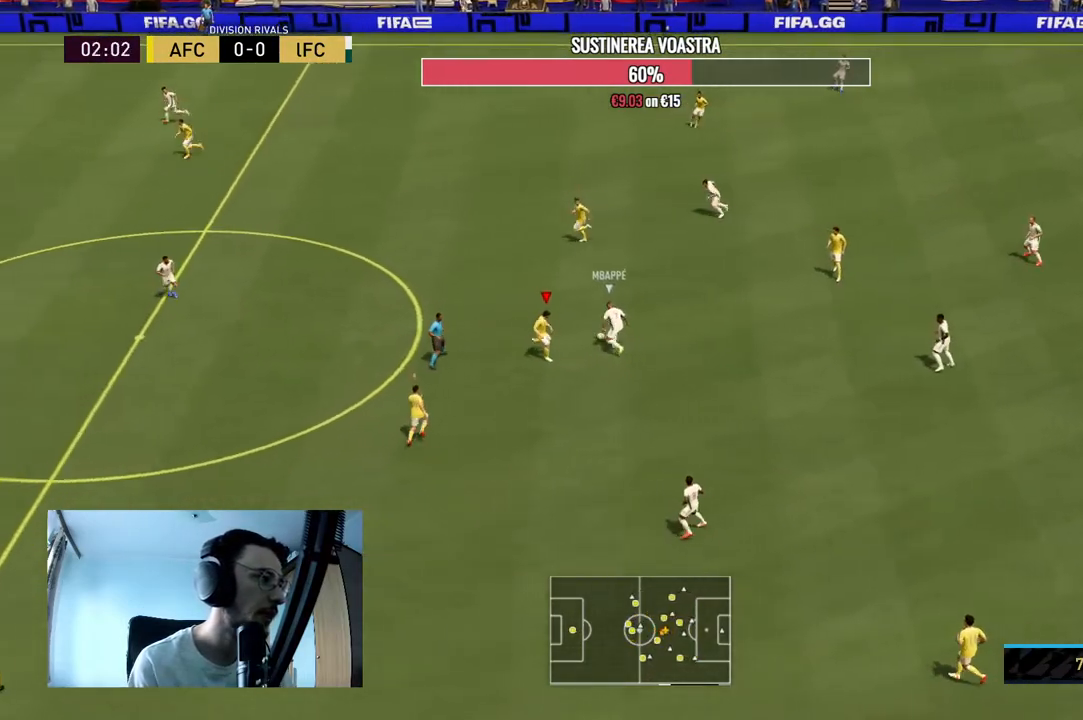
{"buttons": ["L2", "R2"], "left_stick": "up-left", "right_stick": "center", "events": [[100, "left_stick", "up-left"]]}
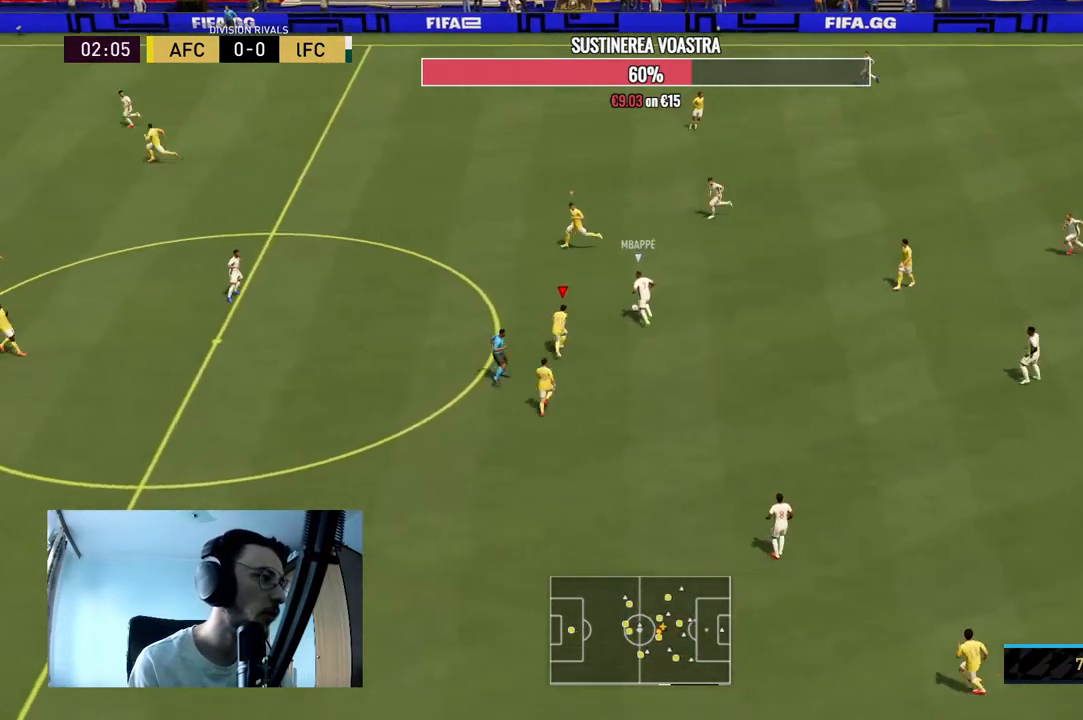
{"buttons": ["R2"], "left_stick": "up-left", "right_stick": "center", "events": [[33, "L2", "up"]]}
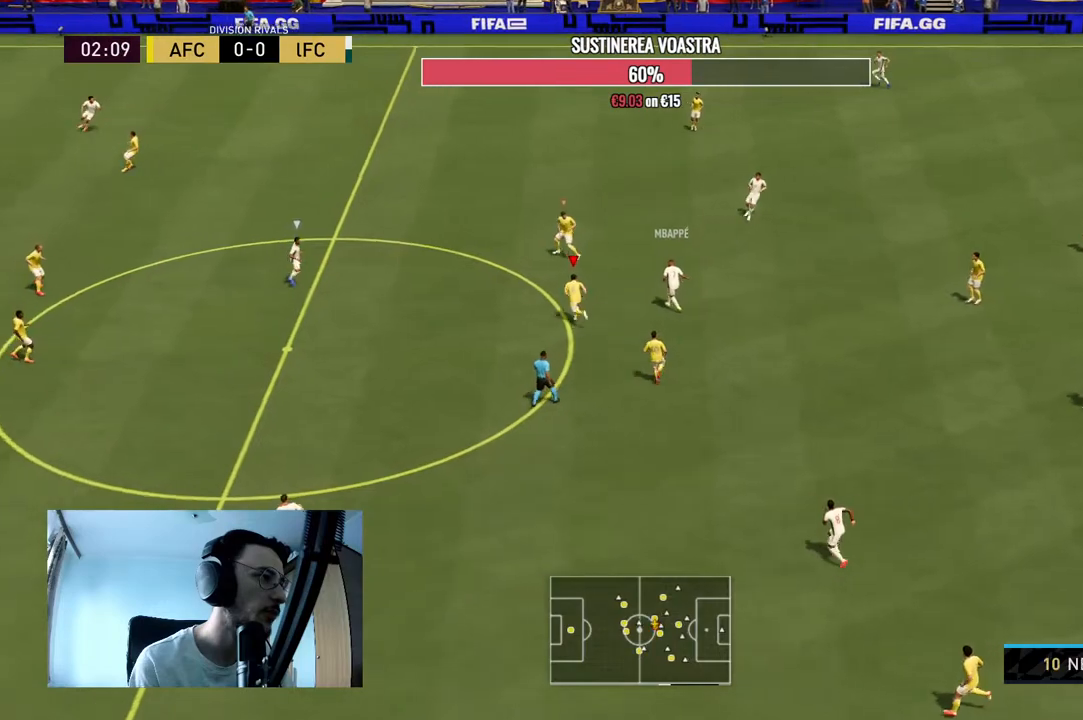
{"buttons": ["L2", "R2"], "left_stick": "up-right", "right_stick": "center", "events": [[200, "L1", "down"], [233, "R2", "up"], [267, "left_stick", "up-right"], [300, "R2", "down"], [333, "L1", "up"], [400, "L2", "down"]]}
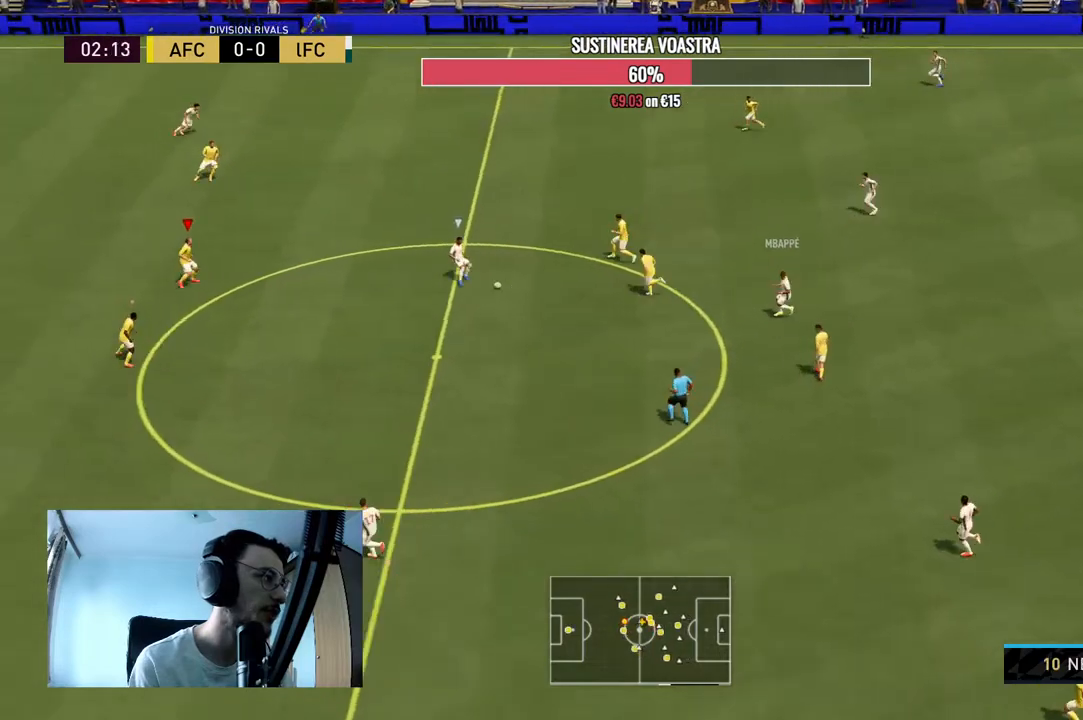
{"buttons": ["L2", "R2"], "left_stick": "right", "right_stick": "center", "events": [[200, "left_stick", "right"]]}
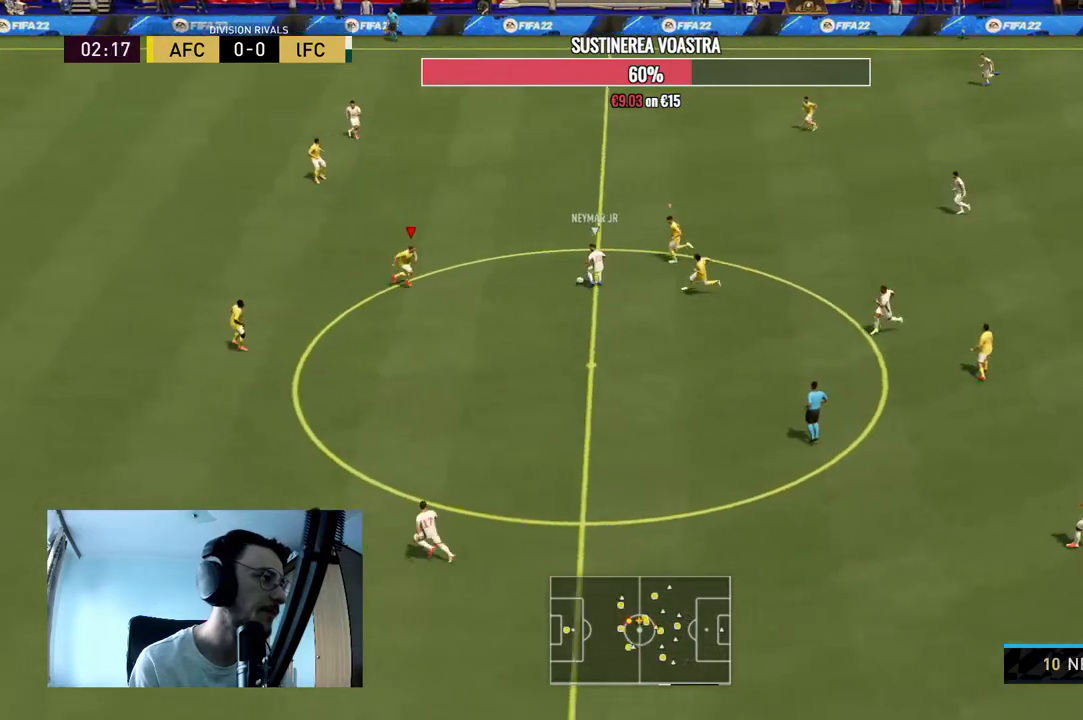
{"buttons": ["L2", "R2"], "left_stick": "right", "right_stick": "center", "events": [[67, "left_stick", "up-right"], [367, "left_stick", "right"], [467, "R2", "up"], [500, "R2", "down"]]}
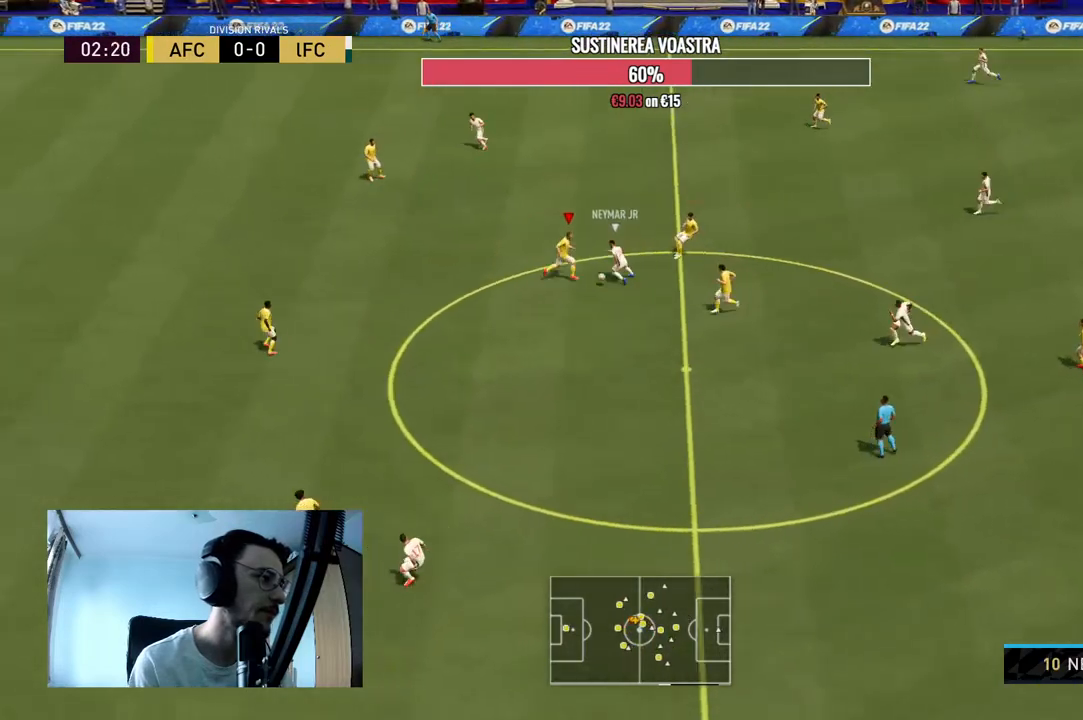
{"buttons": ["L2", "R2"], "left_stick": "down-left", "right_stick": "center", "events": [[33, "left_stick", "down"], [133, "left_stick", "left"], [267, "left_stick", "down-left"]]}
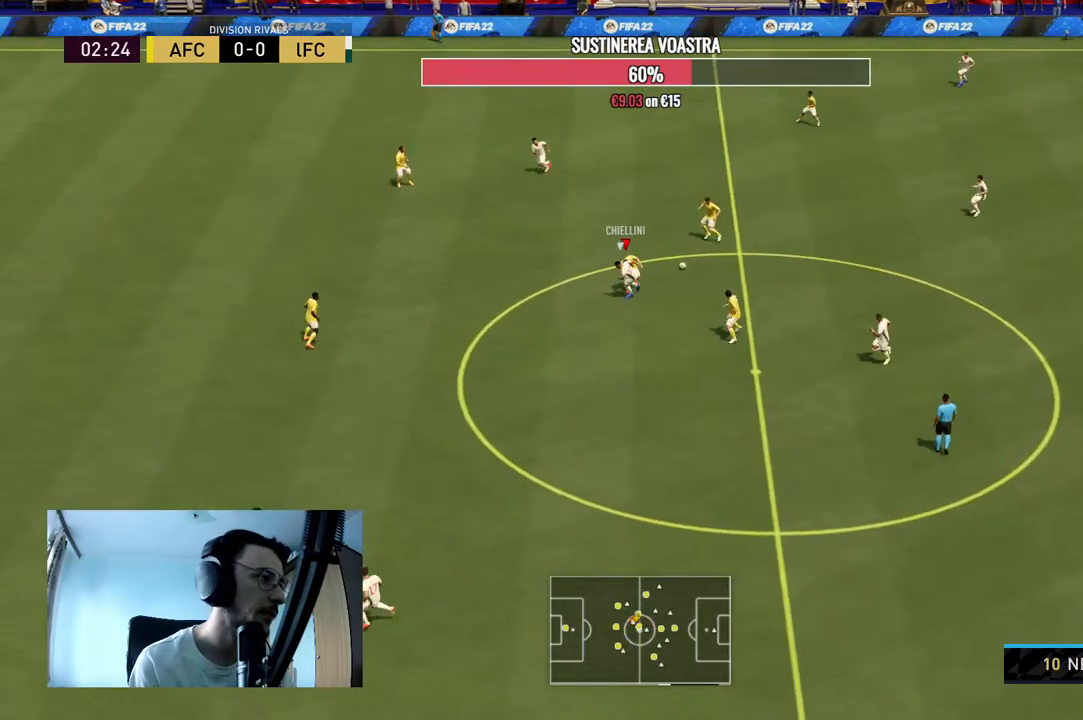
{"buttons": ["A"], "left_stick": "right", "right_stick": "center", "events": [[33, "left_stick", "down"], [200, "R2", "up"], [200, "left_stick", "up-right"], [233, "L2", "up"], [400, "left_stick", "right"], [467, "A", "down"]]}
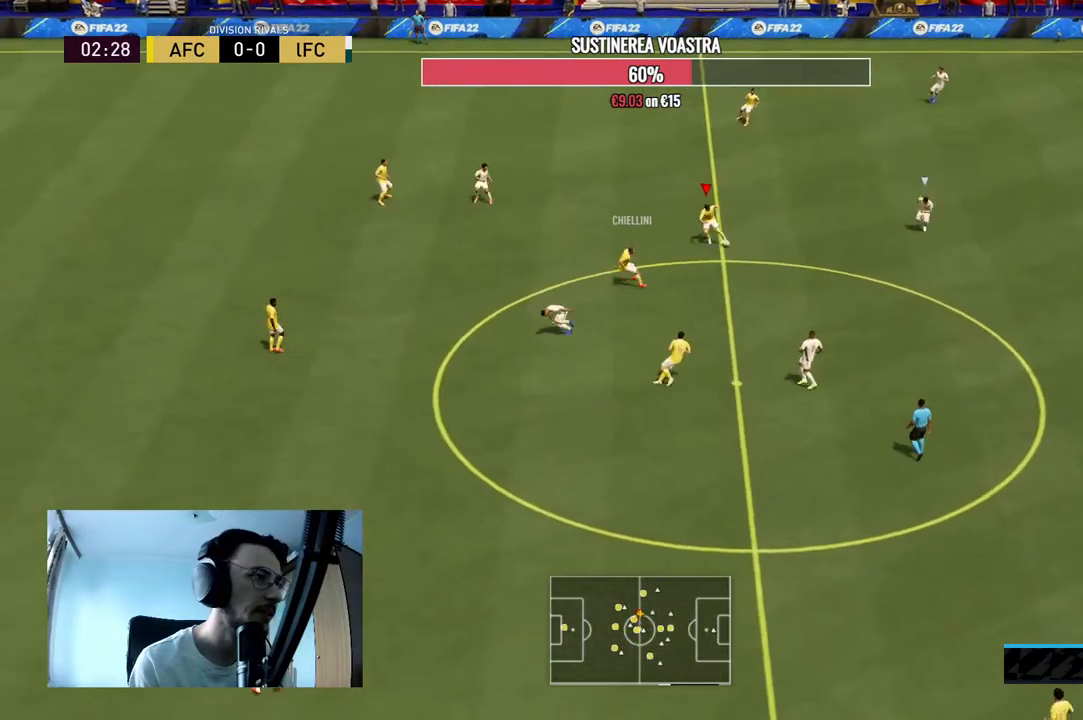
{"buttons": [], "left_stick": "down-right", "right_stick": "center", "events": [[67, "left_stick", "down-right"], [133, "A", "up"]]}
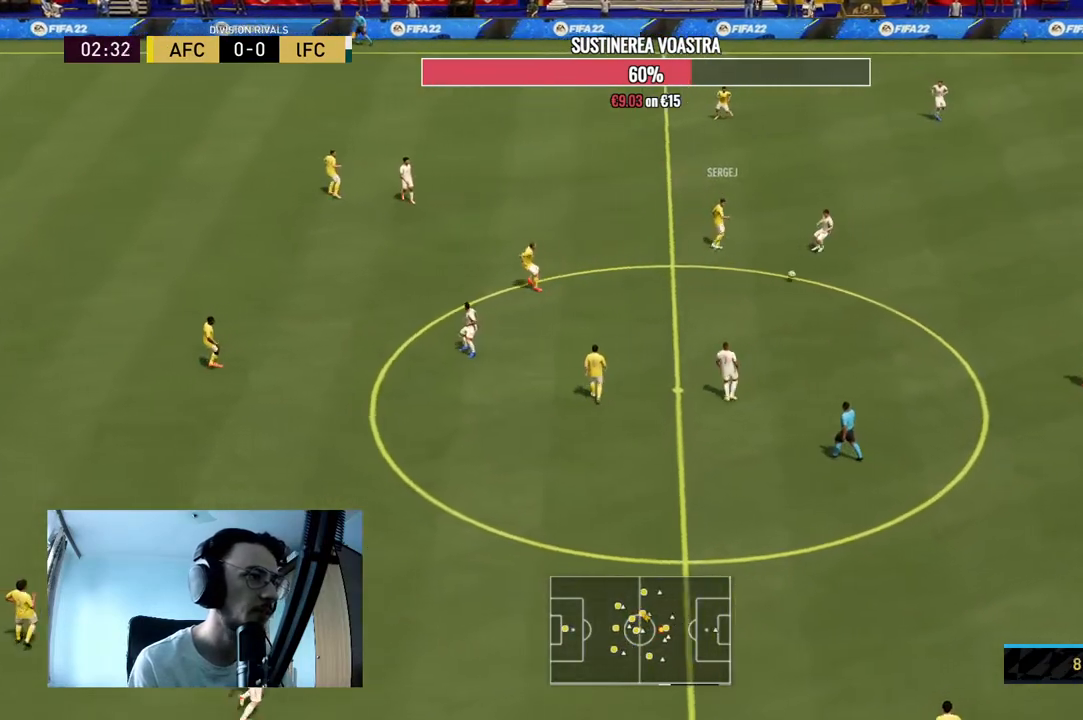
{"buttons": [], "left_stick": "up-right", "right_stick": "center", "events": [[233, "R2", "down"], [233, "left_stick", "up-right"], [467, "R2", "up"]]}
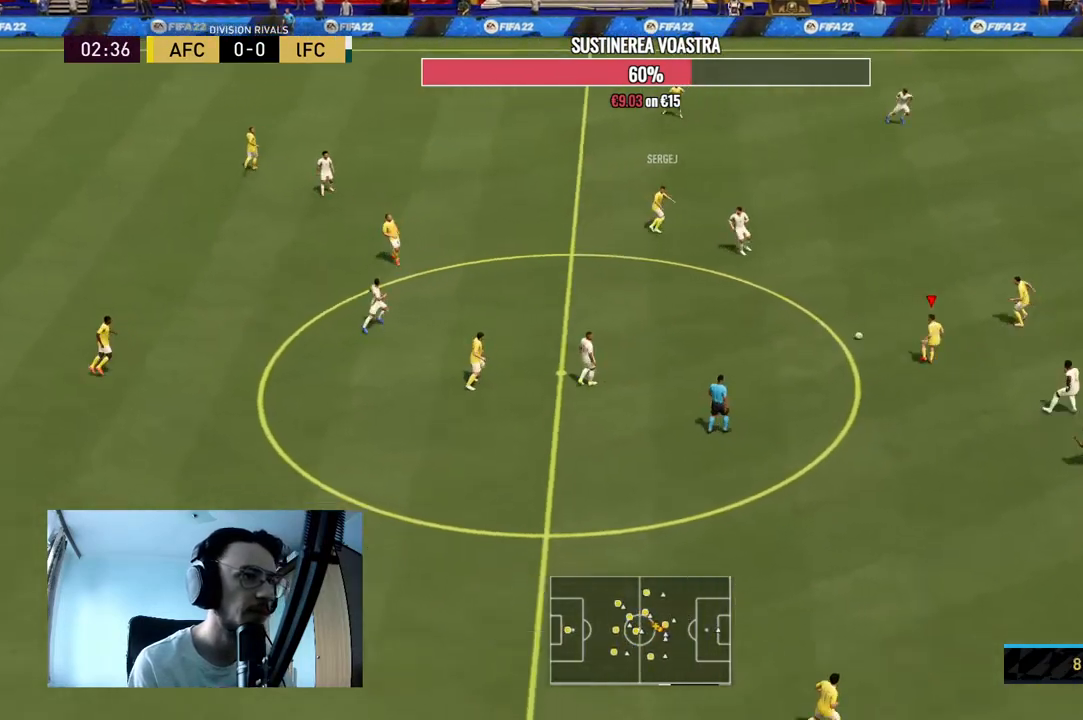
{"buttons": ["R2"], "left_stick": "up-right", "right_stick": "center", "events": [[500, "R2", "down"]]}
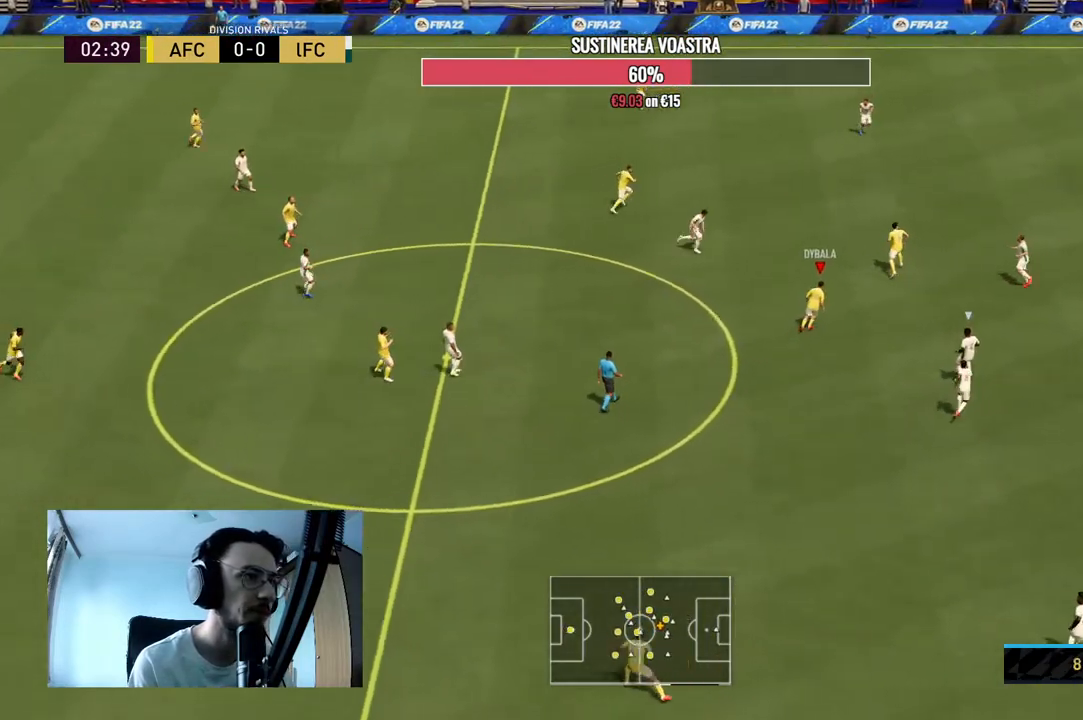
{"buttons": [], "left_stick": "center", "right_stick": "down-right", "events": [[300, "R2", "up"], [367, "right_stick", "down-right"], [500, "left_stick", "center"]]}
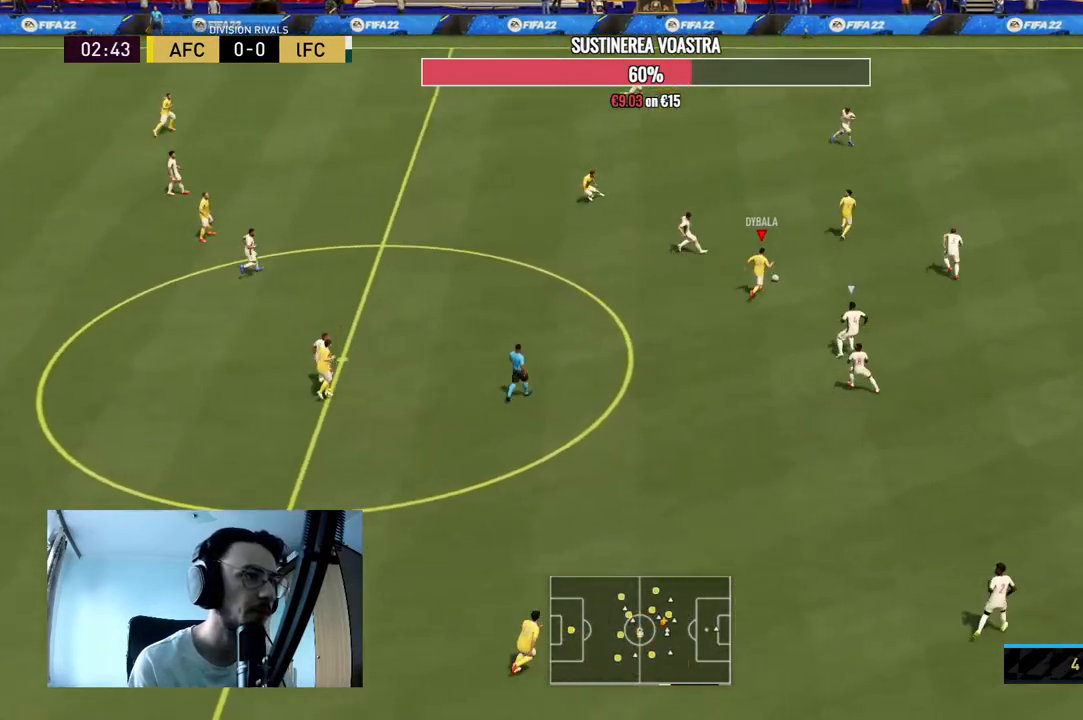
{"buttons": [], "left_stick": "center", "right_stick": "center", "events": [[467, "right_stick", "center"]]}
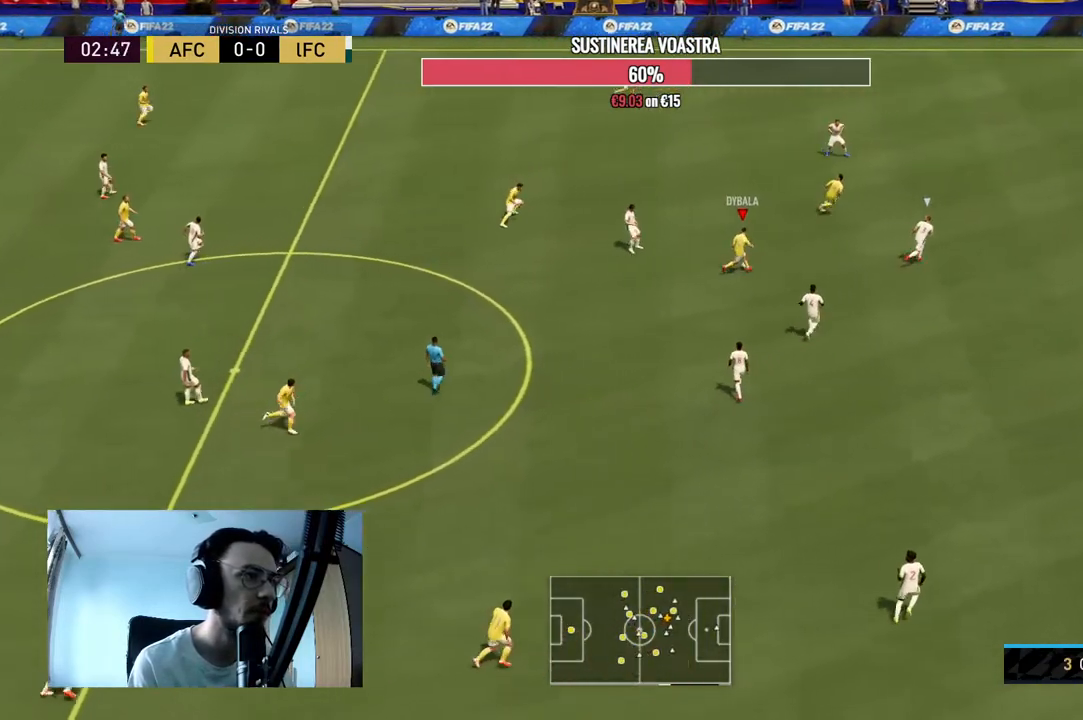
{"buttons": [], "left_stick": "up-right", "right_stick": "center", "events": [[33, "left_stick", "up-right"], [67, "Y", "down"], [200, "Y", "up"]]}
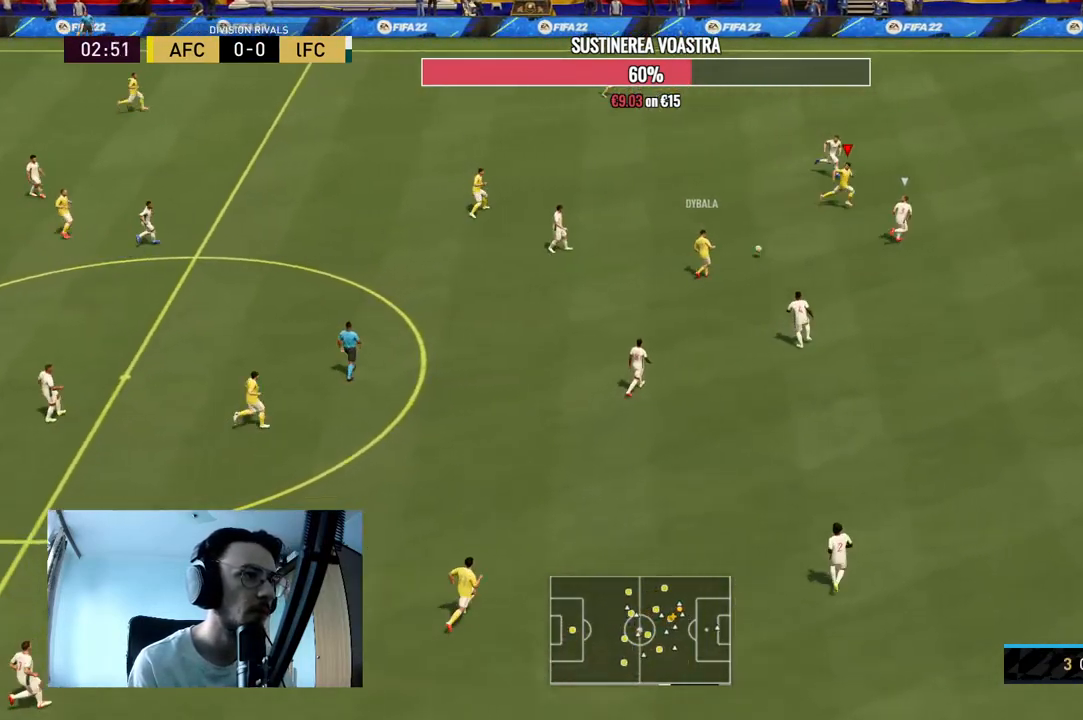
{"buttons": [], "left_stick": "left", "right_stick": "center", "events": [[100, "R2", "down"], [433, "R2", "up"], [433, "left_stick", "left"]]}
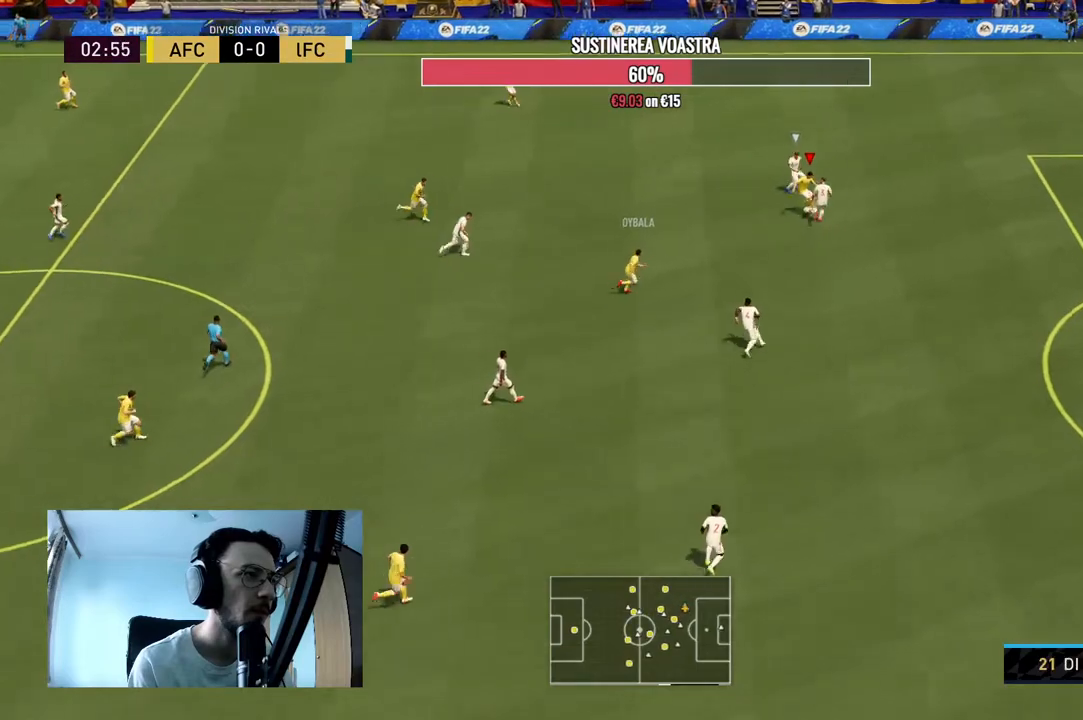
{"buttons": [], "left_stick": "down-left", "right_stick": "center", "events": [[333, "left_stick", "down-left"]]}
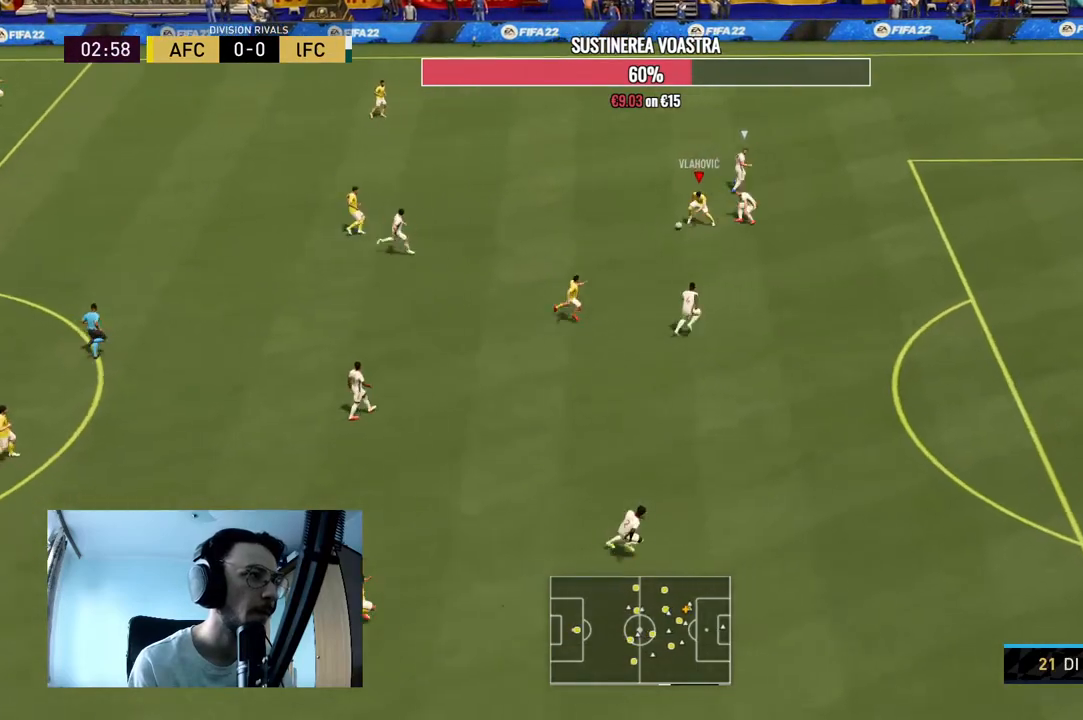
{"buttons": [], "left_stick": "down", "right_stick": "center", "events": [[467, "left_stick", "down"]]}
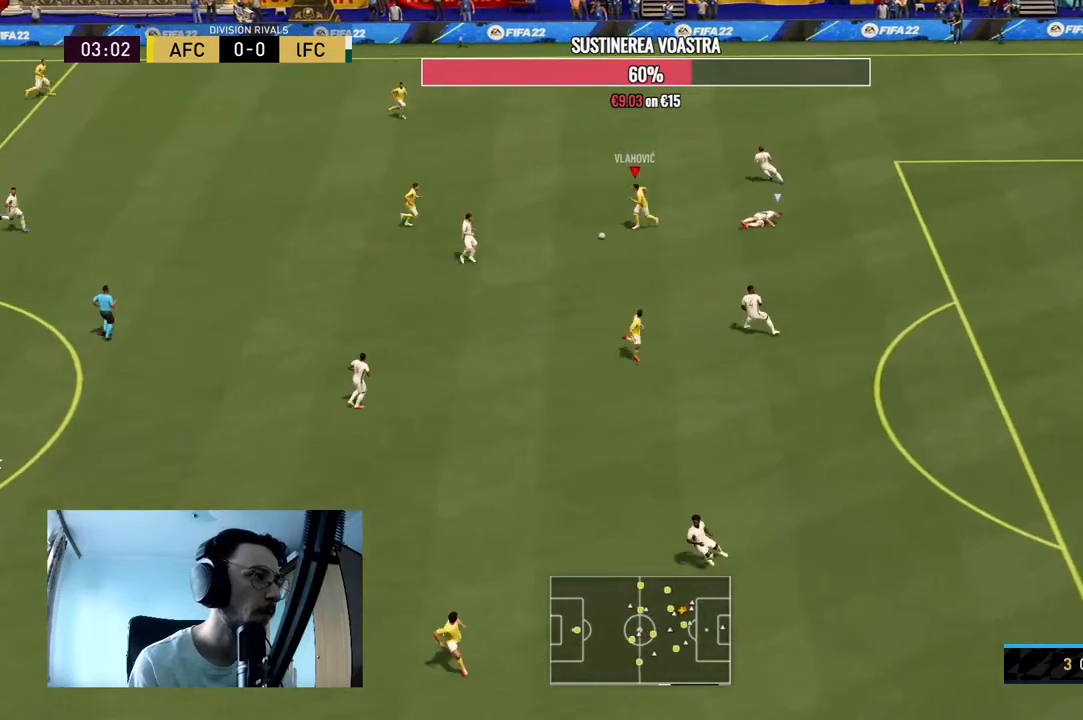
{"buttons": [], "left_stick": "down", "right_stick": "center", "events": [[100, "A", "down"], [233, "A", "up"]]}
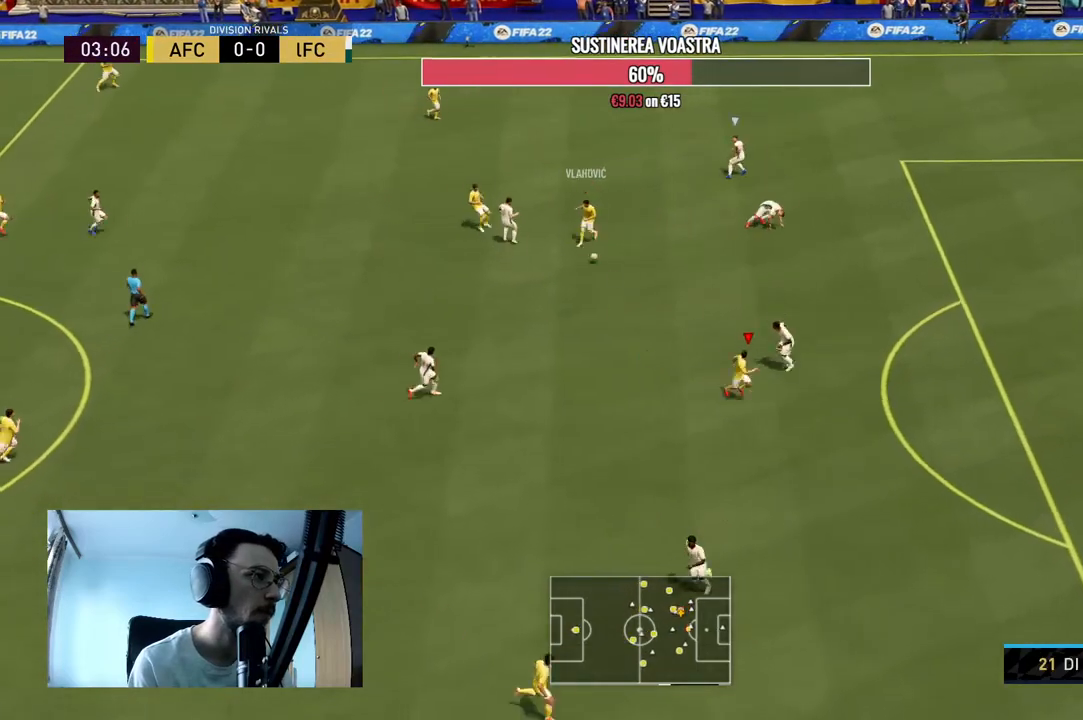
{"buttons": ["R2"], "left_stick": "left", "right_stick": "center", "events": [[100, "left_stick", "center"], [267, "left_stick", "left"], [300, "R2", "down"]]}
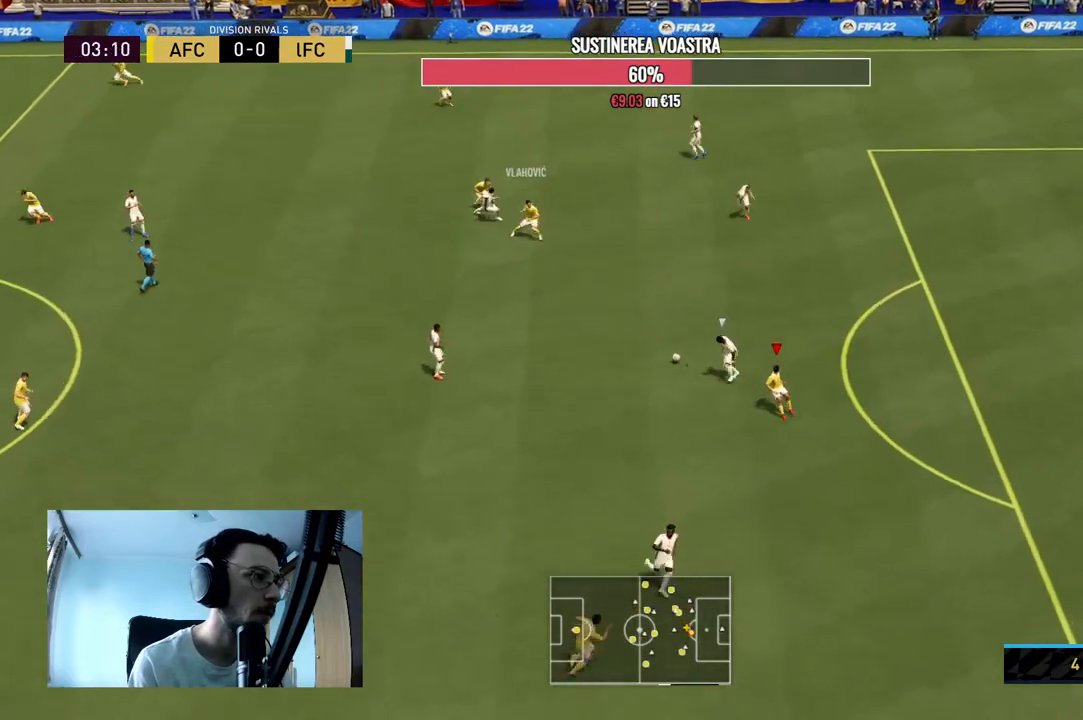
{"buttons": ["R2"], "left_stick": "left", "right_stick": "center", "events": [[133, "left_stick", "down-left"], [500, "left_stick", "left"]]}
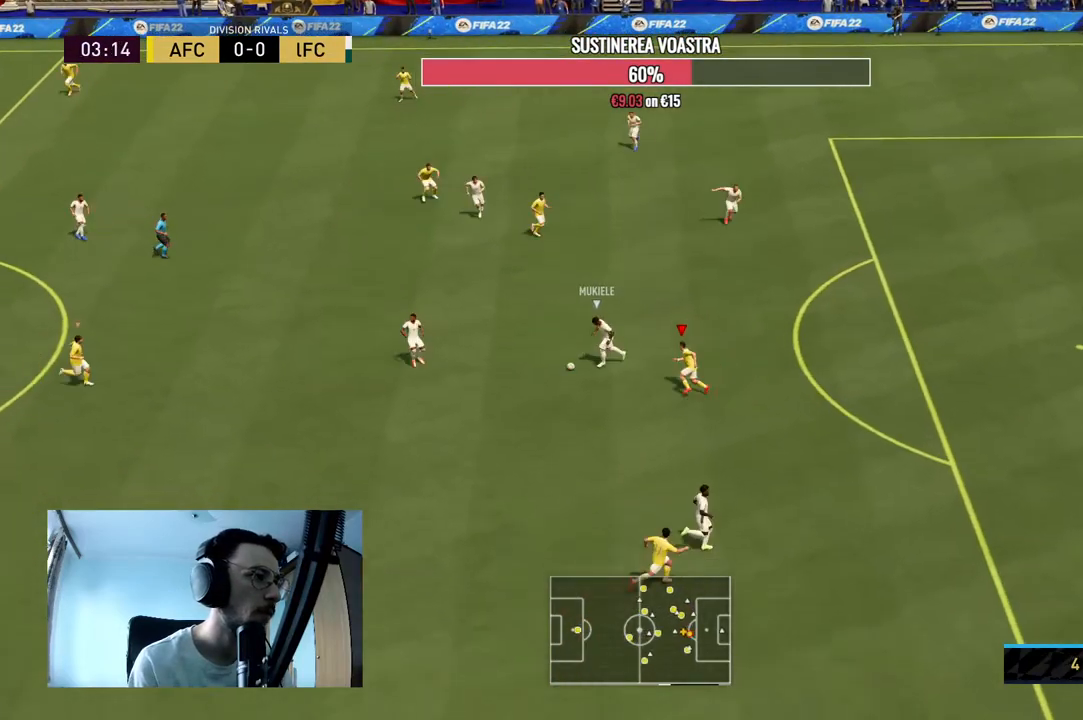
{"buttons": ["L1", "L2", "R2"], "left_stick": "down", "right_stick": "center", "events": [[433, "L1", "down"], [500, "L2", "down"], [500, "left_stick", "down"]]}
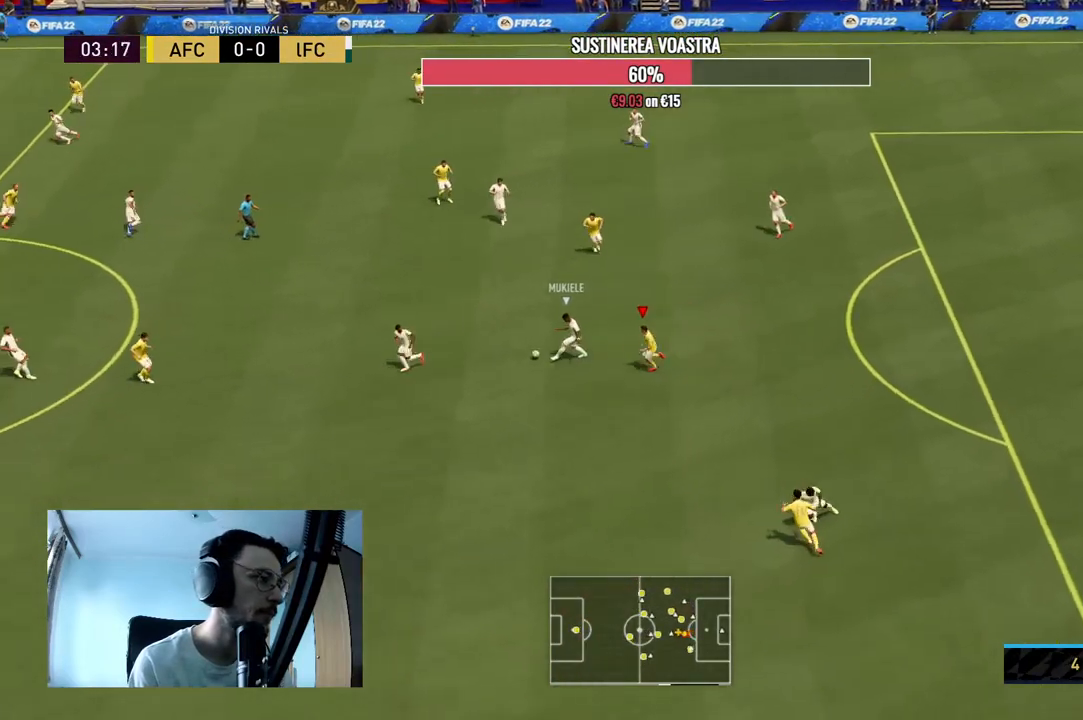
{"buttons": ["L2"], "left_stick": "up", "right_stick": "center", "events": [[33, "R2", "up"], [67, "L1", "up"], [67, "L2", "up"], [100, "L2", "down"], [100, "R2", "down"], [100, "left_stick", "down-right"], [300, "left_stick", "up-right"], [400, "R2", "up"], [467, "left_stick", "up"]]}
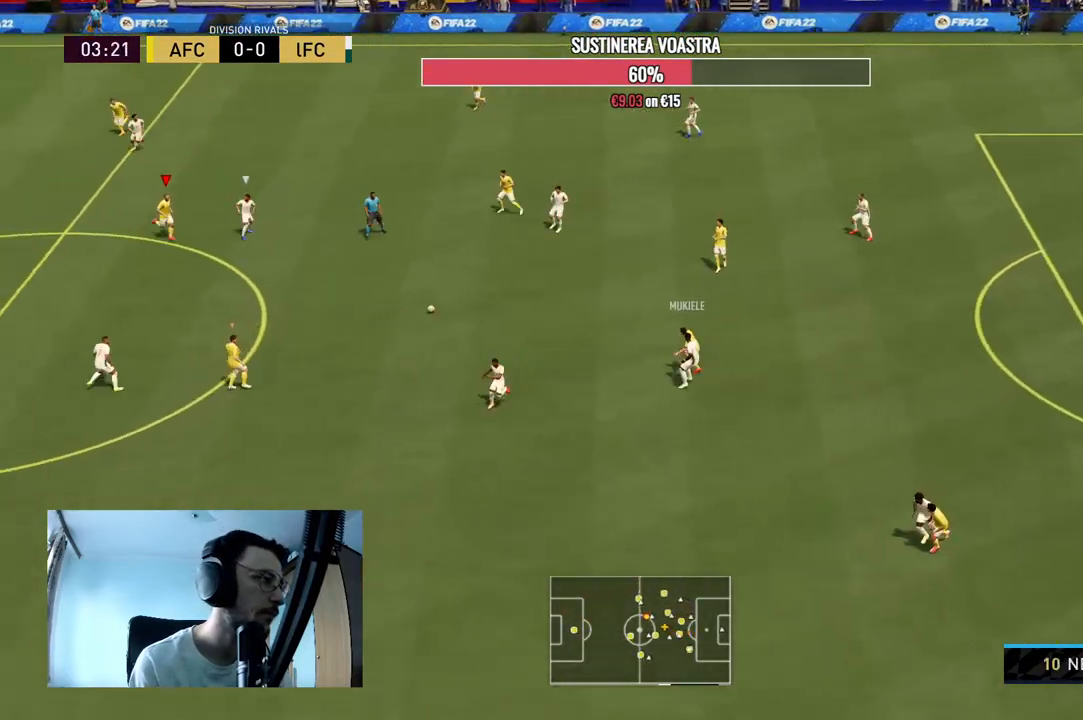
{"buttons": ["L2", "R2"], "left_stick": "down", "right_stick": "center", "events": [[33, "R2", "down"], [67, "left_stick", "up-left"], [167, "L2", "up"], [167, "left_stick", "left"], [333, "left_stick", "down"], [367, "L2", "down"]]}
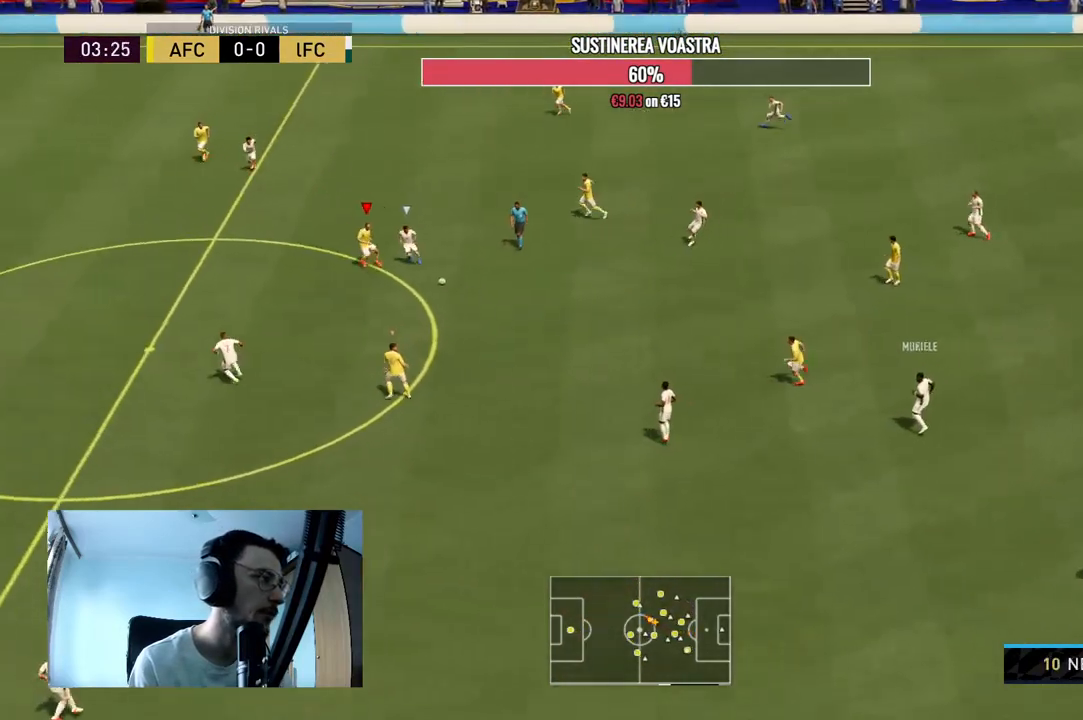
{"buttons": ["L2", "R2"], "left_stick": "down", "right_stick": "center", "events": [[133, "A", "down"], [300, "A", "up"]]}
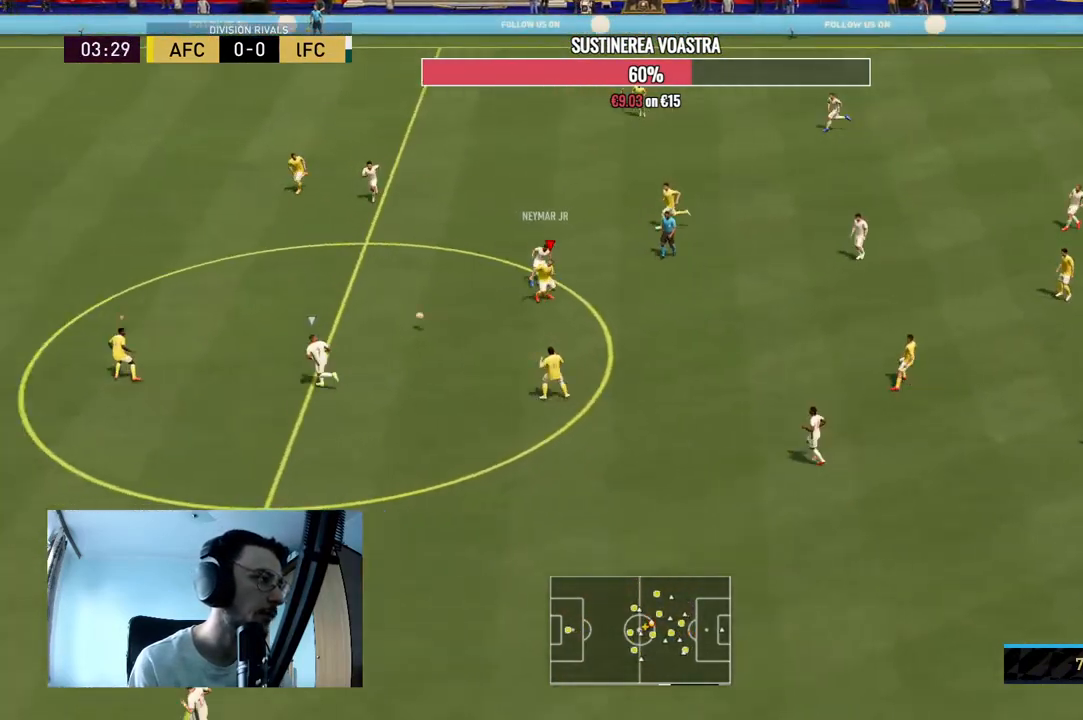
{"buttons": ["L2"], "left_stick": "right", "right_stick": "center", "events": [[33, "left_stick", "down-left"], [67, "R2", "up"], [200, "R2", "down"], [233, "L2", "up"], [233, "left_stick", "up-left"], [267, "L1", "down"], [367, "left_stick", "up-right"], [400, "L1", "up"], [400, "L2", "down"], [467, "left_stick", "right"], [500, "R2", "up"]]}
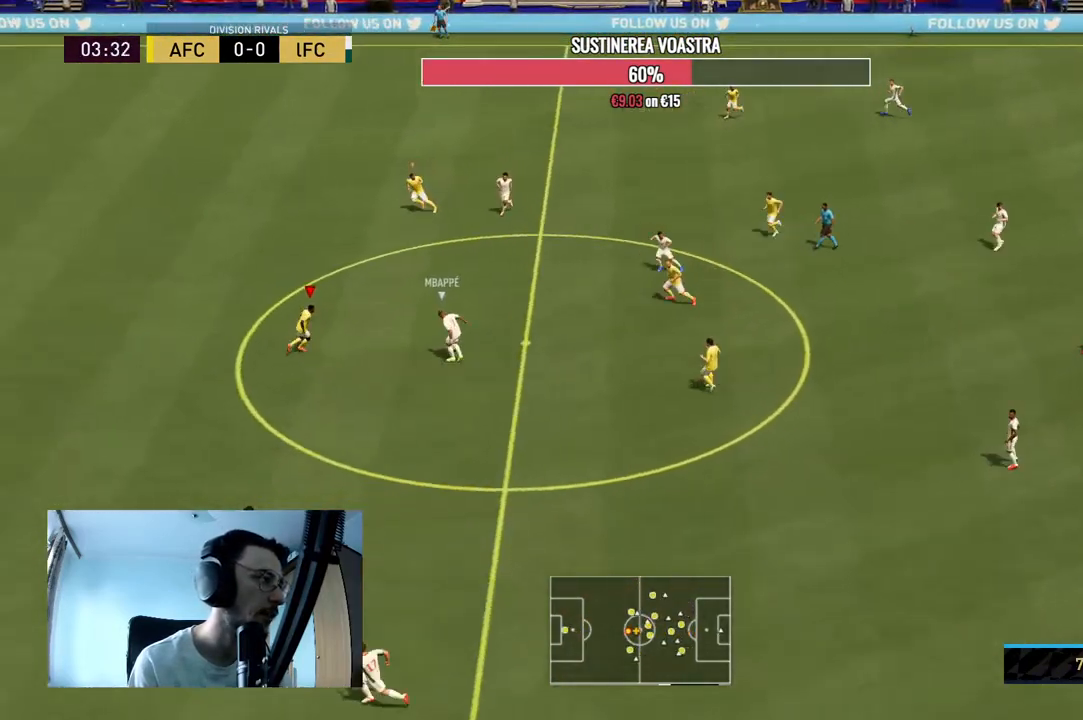
{"buttons": ["L2"], "left_stick": "up", "right_stick": "center", "events": [[67, "R2", "down"], [133, "left_stick", "up-right"], [400, "R2", "up"], [400, "left_stick", "up"]]}